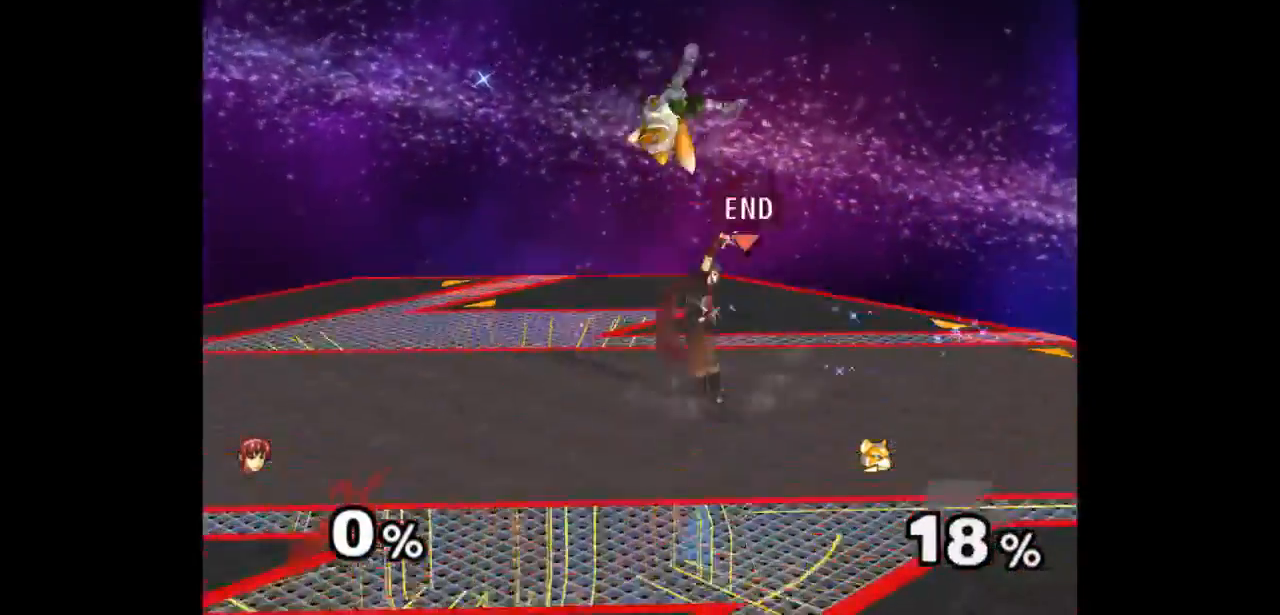
Gameplay with a controller (Nintendo layout); each line is a JSON object with the inputs held at the frame after it. "events" lists button and stick changes between this image and that frame as [ms after this image, input, new state], when the widget could be followed in between. Not read: L3 R3 START.
{"buttons": [], "left_stick": "up", "right_stick": "center", "events": [[267, "left_stick", "left"], [367, "left_stick", "up"], [400, "Z", "down"], [467, "Z", "up"]]}
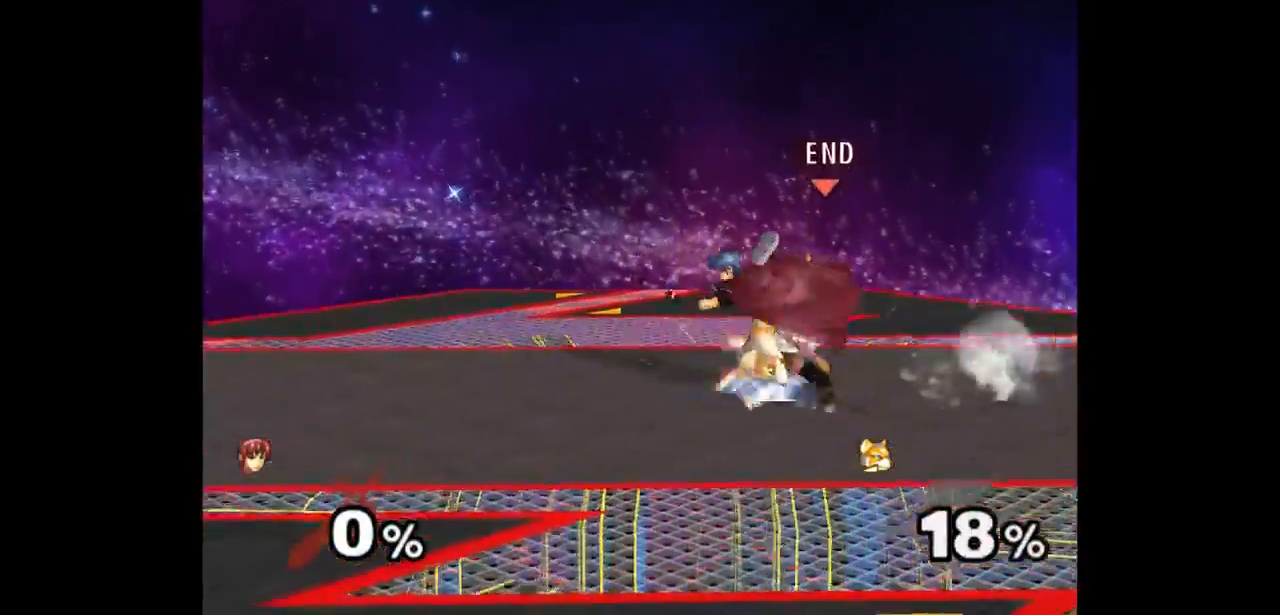
{"buttons": [], "left_stick": "center", "right_stick": "center", "events": [[17, "left_stick", "center"], [83, "left_stick", "up"], [267, "left_stick", "center"]]}
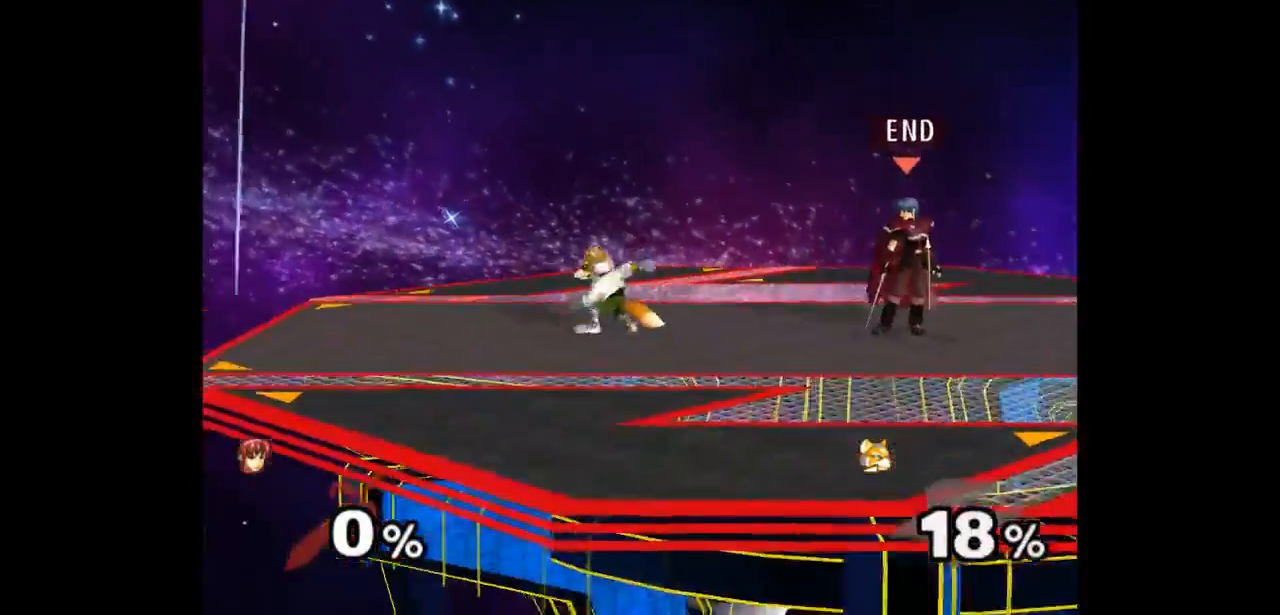
{"buttons": [], "left_stick": "up", "right_stick": "center", "events": [[200, "Z", "down"], [317, "Z", "up"], [400, "left_stick", "up"]]}
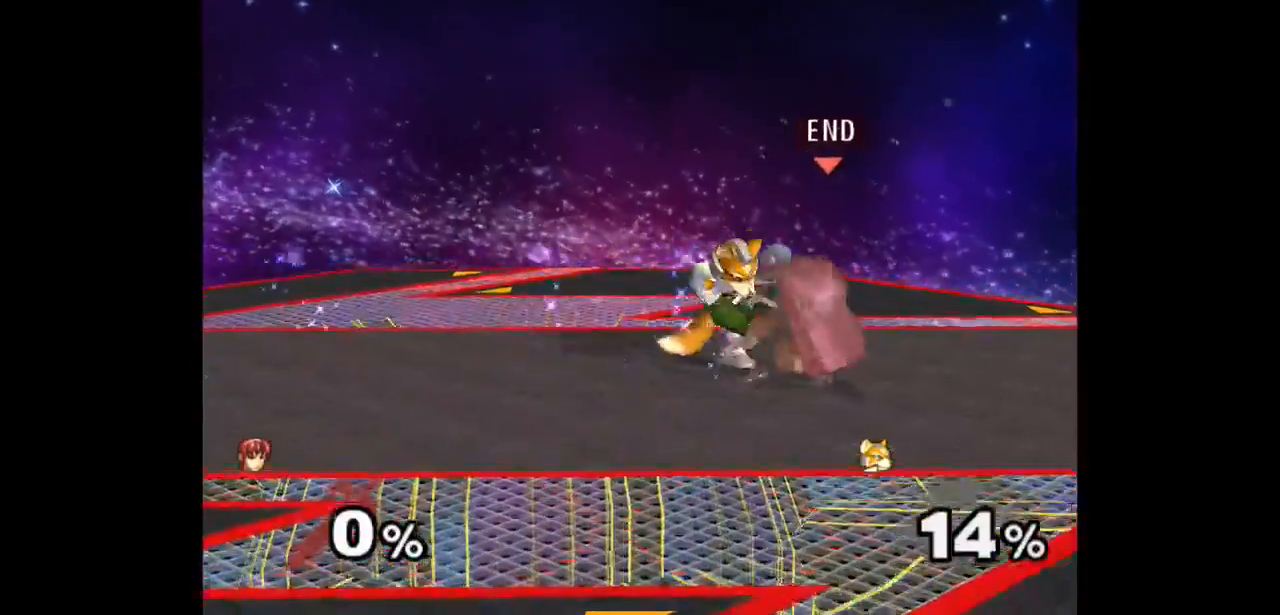
{"buttons": [], "left_stick": "left", "right_stick": "center", "events": [[150, "left_stick", "center"], [450, "left_stick", "left"]]}
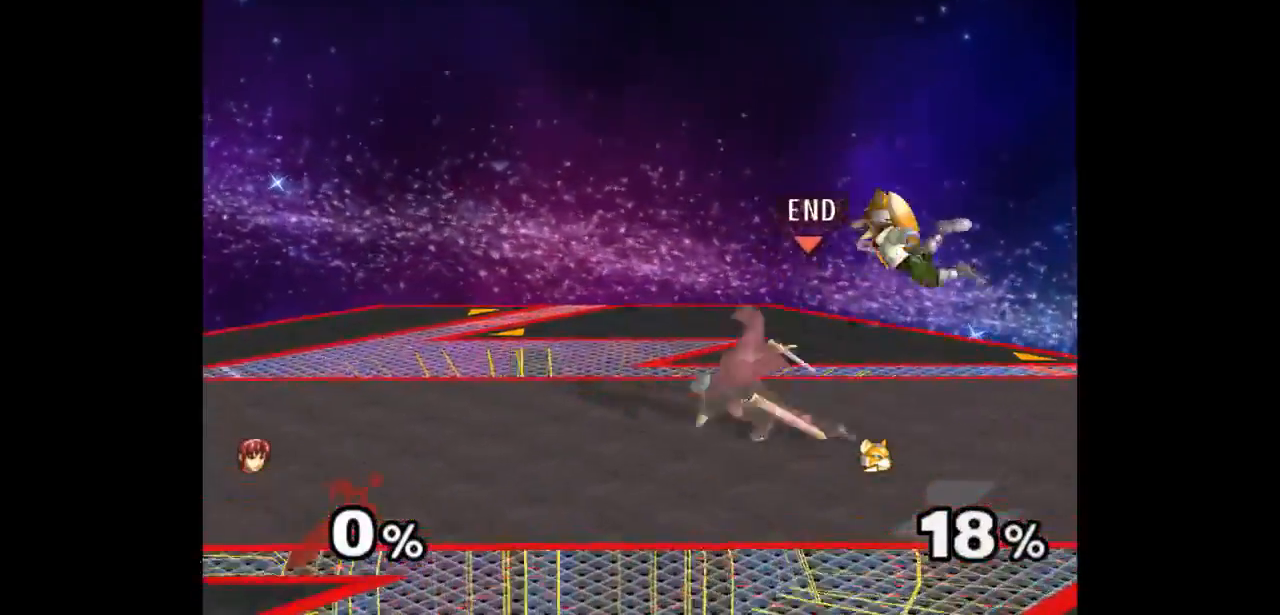
{"buttons": [], "left_stick": "center", "right_stick": "center", "events": [[33, "left_stick", "right"], [83, "Z", "down"], [83, "left_stick", "up"], [150, "Z", "up"], [200, "left_stick", "center"], [283, "left_stick", "up"], [467, "left_stick", "center"]]}
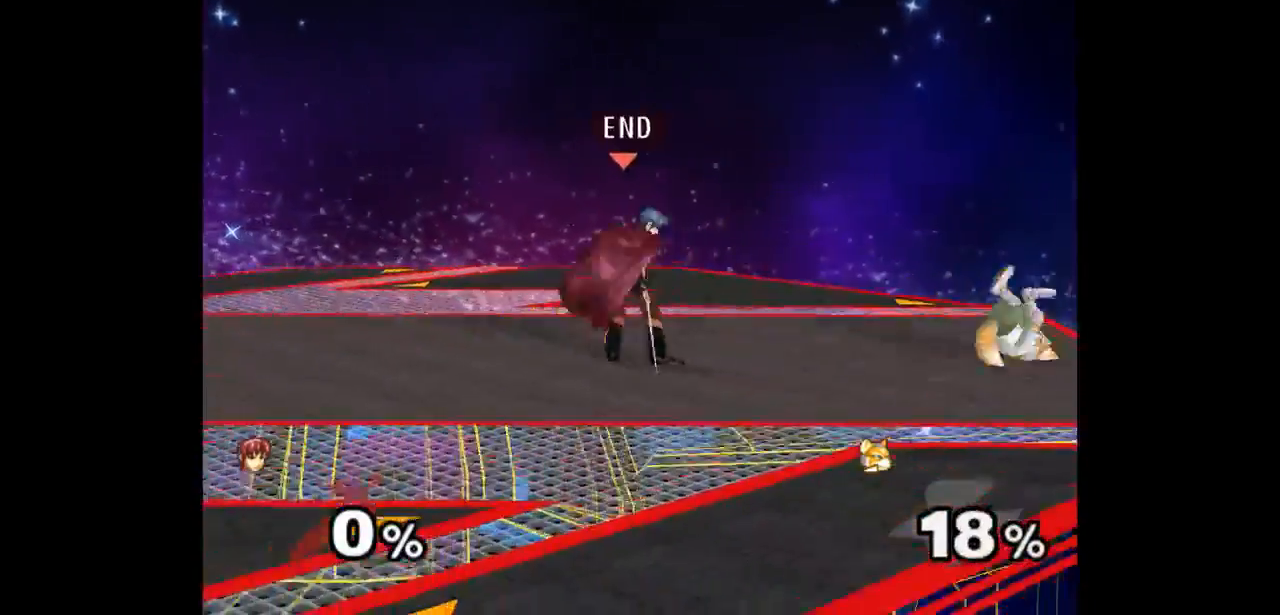
{"buttons": [], "left_stick": "up", "right_stick": "center", "events": [[150, "left_stick", "right"], [367, "left_stick", "up"], [400, "Z", "down"], [500, "Z", "up"]]}
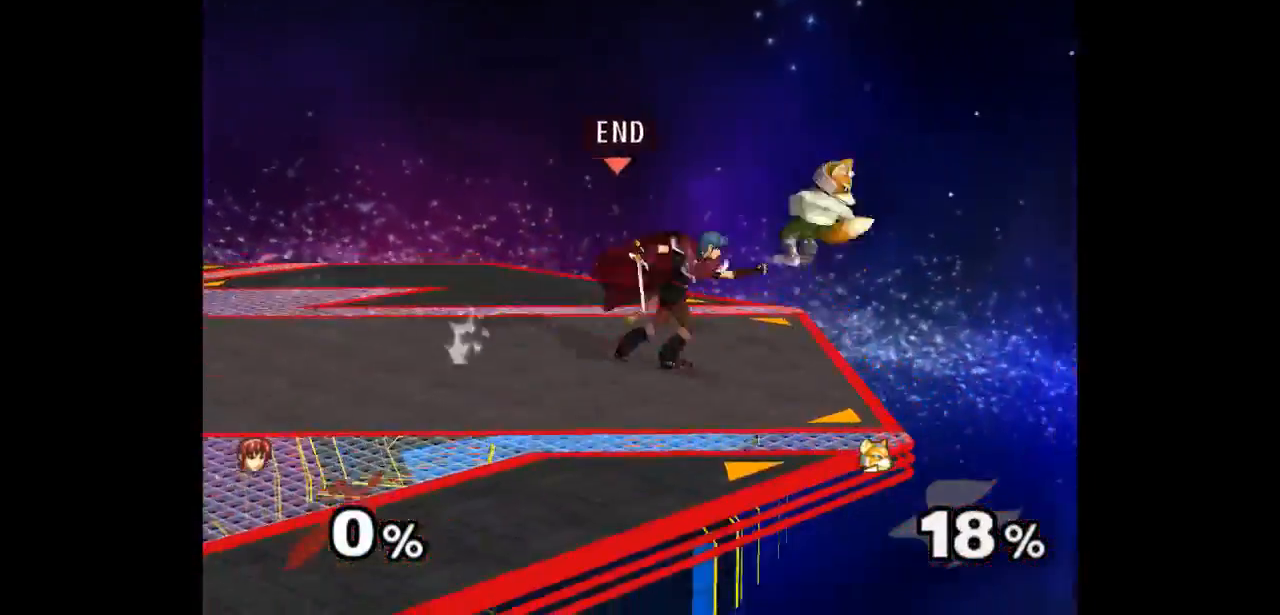
{"buttons": ["Z"], "left_stick": "center", "right_stick": "center", "events": [[17, "left_stick", "center"], [100, "left_stick", "up"], [250, "left_stick", "center"], [450, "Z", "down"]]}
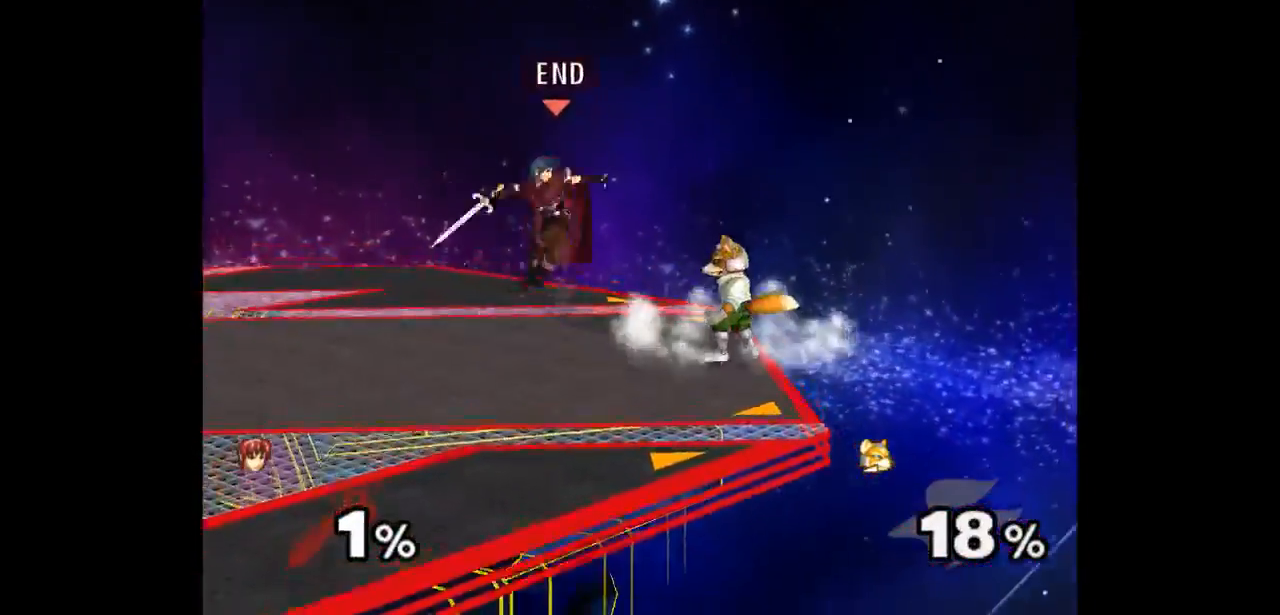
{"buttons": [], "left_stick": "center", "right_stick": "center", "events": [[17, "Z", "up"], [100, "left_stick", "up"], [283, "left_stick", "center"]]}
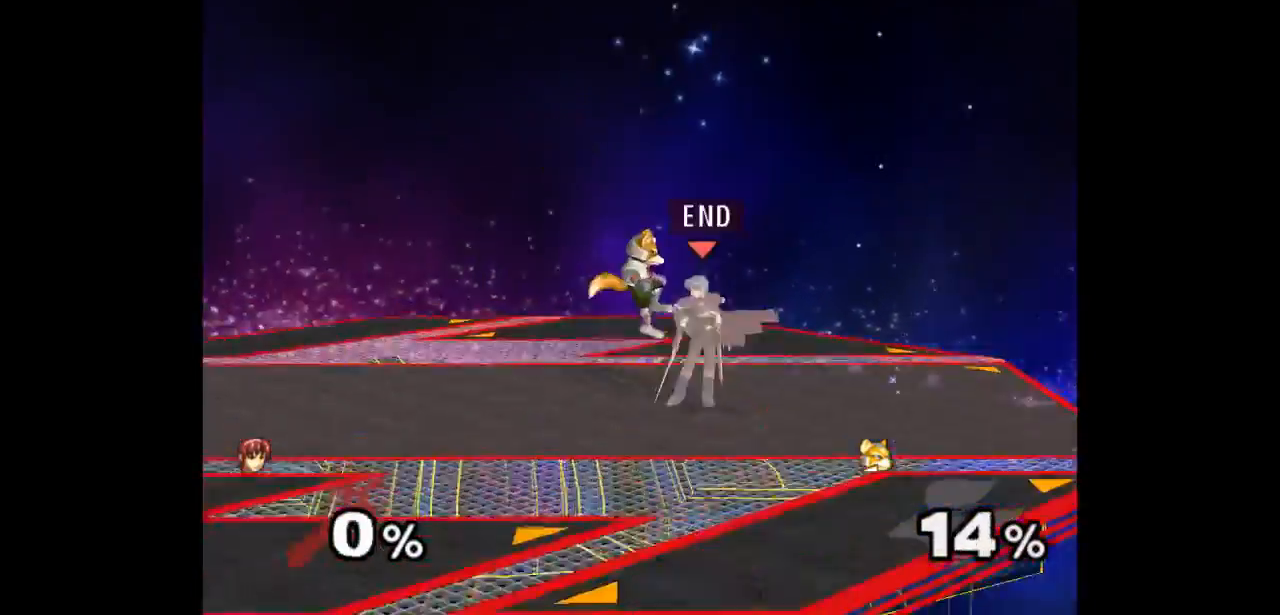
{"buttons": [], "left_stick": "up", "right_stick": "center", "events": [[233, "Z", "down"], [317, "Z", "up"], [400, "left_stick", "up"]]}
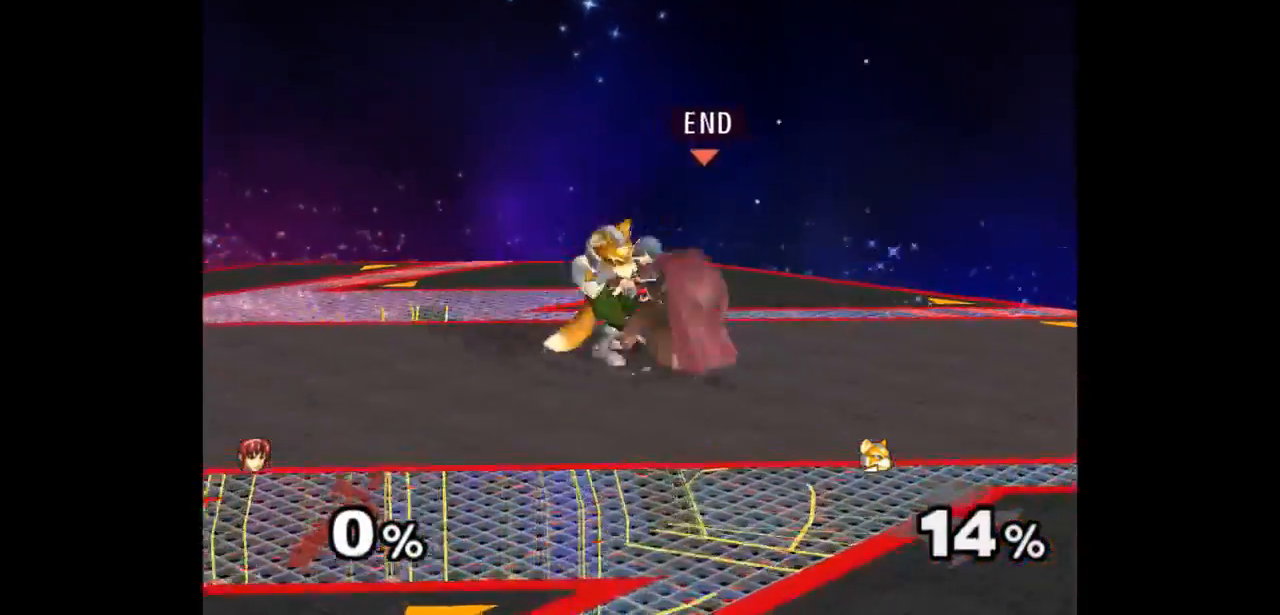
{"buttons": [], "left_stick": "up", "right_stick": "center", "events": [[50, "left_stick", "center"], [417, "left_stick", "down-left"], [500, "left_stick", "up"]]}
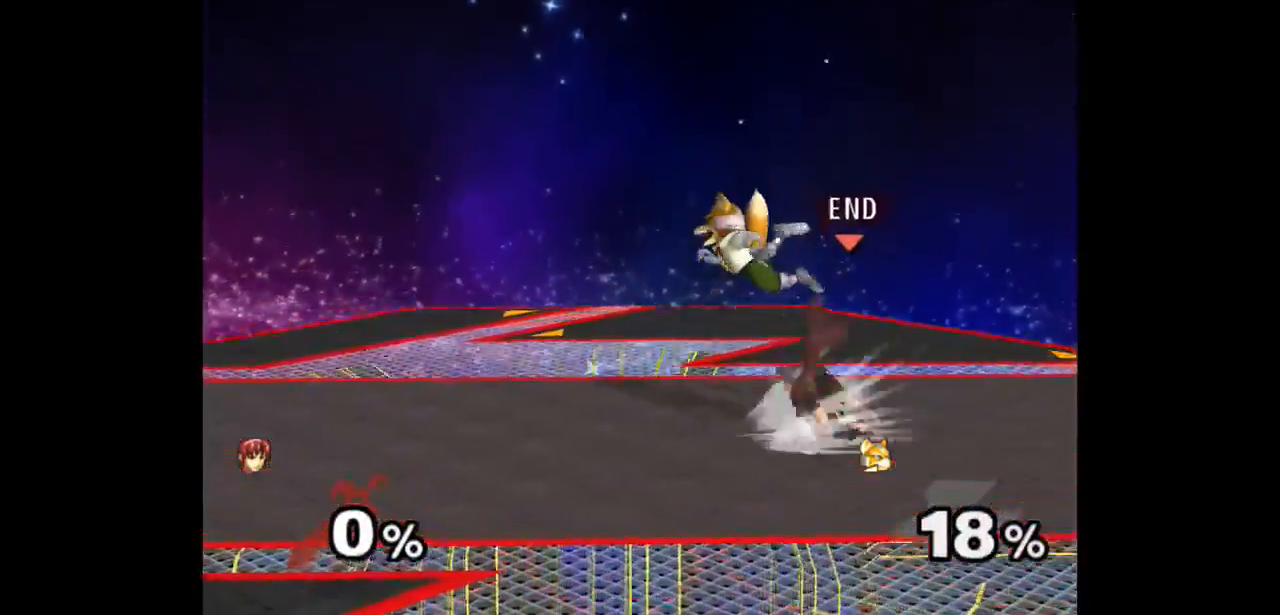
{"buttons": [], "left_stick": "center", "right_stick": "center", "events": [[33, "Z", "down"], [117, "Z", "up"], [150, "left_stick", "center"], [217, "left_stick", "up"], [383, "left_stick", "center"]]}
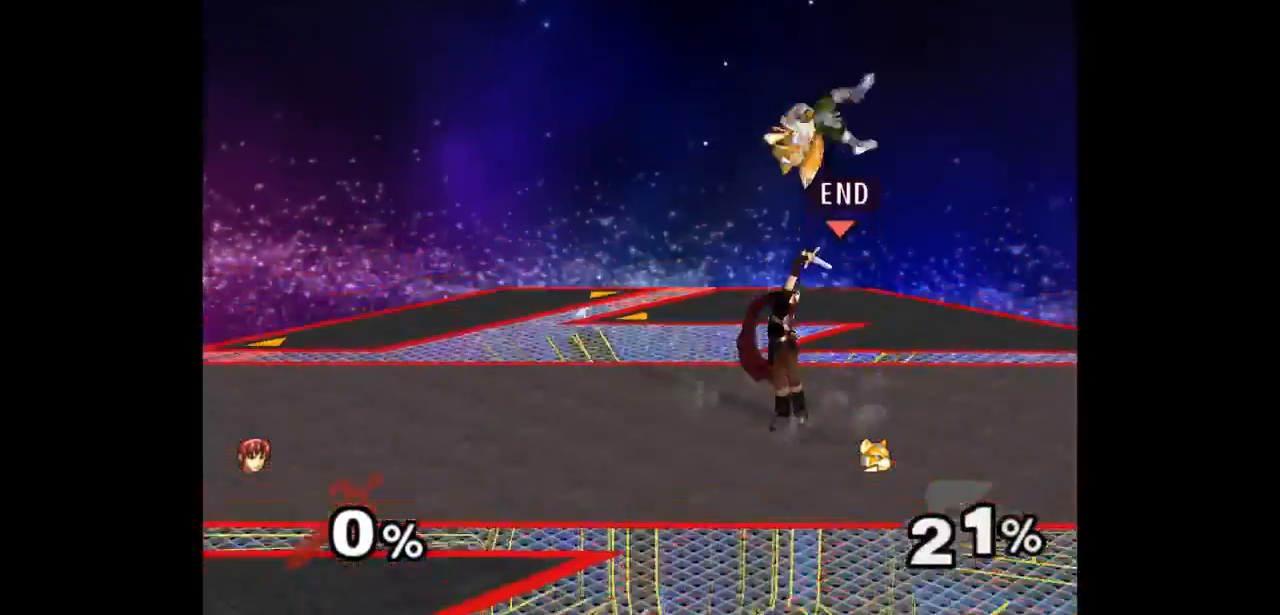
{"buttons": [], "left_stick": "up", "right_stick": "center", "events": [[283, "left_stick", "down-left"], [383, "left_stick", "up"], [400, "Z", "down"], [483, "Z", "up"]]}
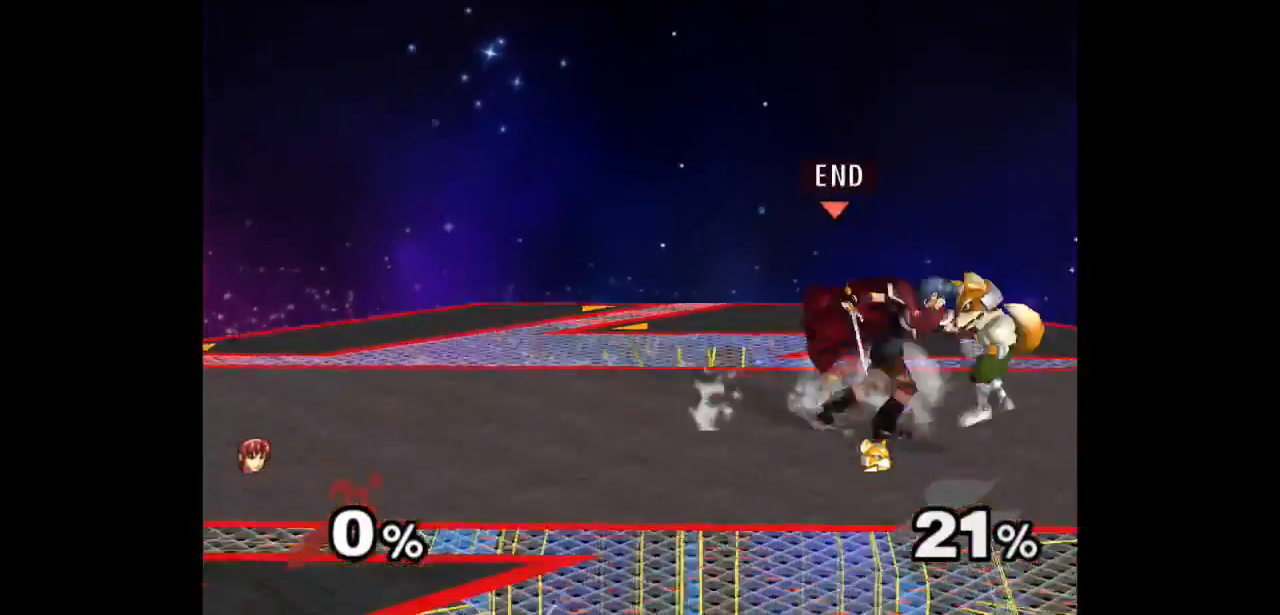
{"buttons": [], "left_stick": "center", "right_stick": "center", "events": [[33, "left_stick", "center"], [100, "left_stick", "up"], [300, "left_stick", "center"]]}
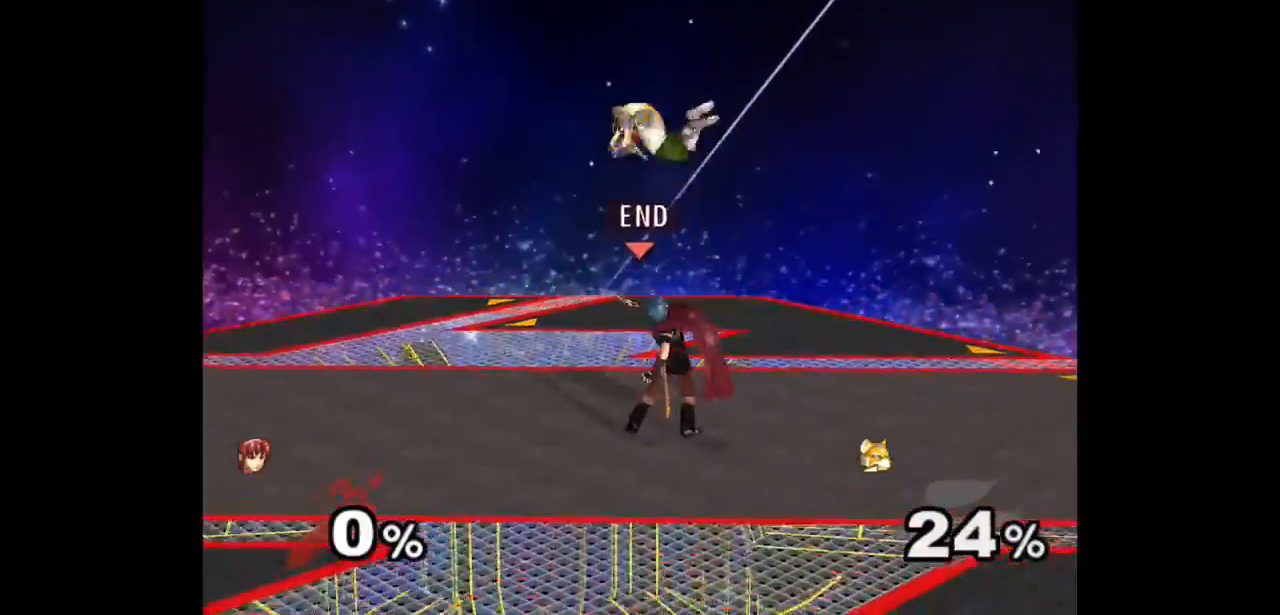
{"buttons": [], "left_stick": "center", "right_stick": "center", "events": [[150, "left_stick", "right"], [250, "left_stick", "up-left"], [300, "Z", "down"], [383, "Z", "up"], [417, "left_stick", "center"]]}
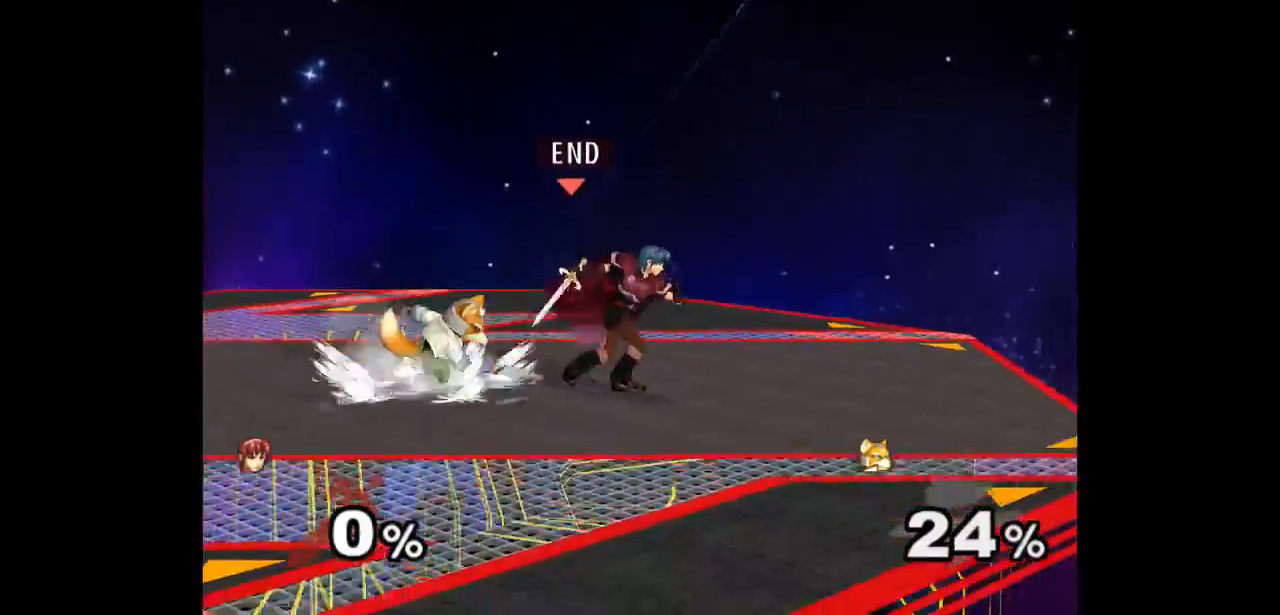
{"buttons": ["Z"], "left_stick": "center", "right_stick": "center", "events": [[17, "left_stick", "up"], [167, "left_stick", "center"], [450, "Z", "down"]]}
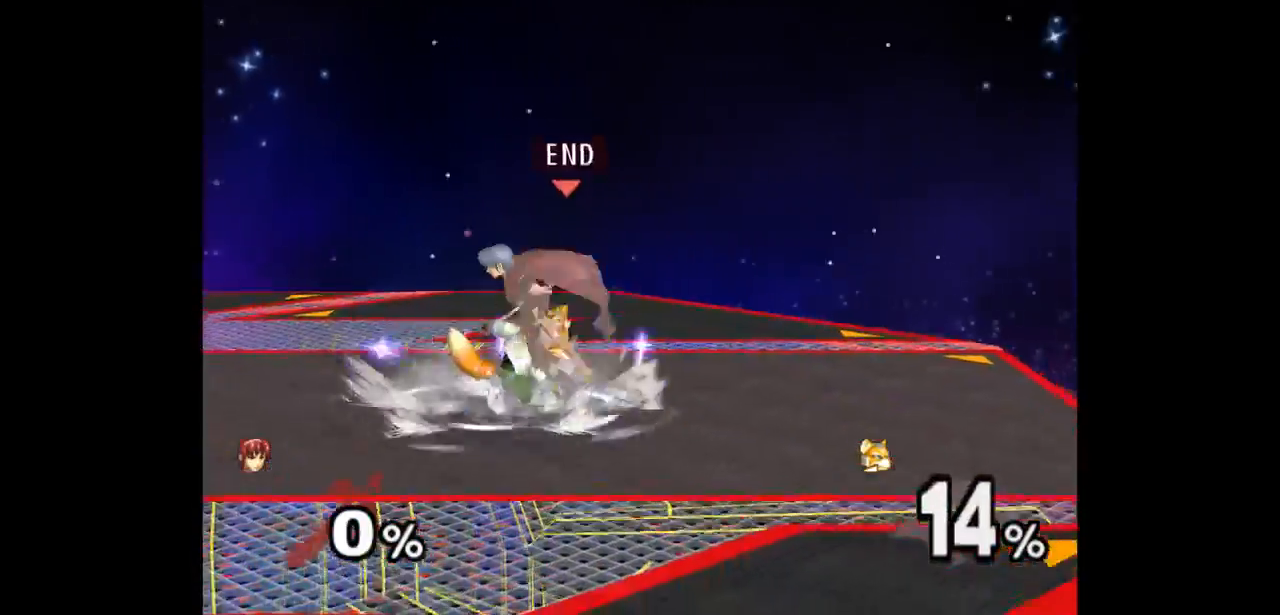
{"buttons": [], "left_stick": "center", "right_stick": "center", "events": [[17, "Z", "up"], [150, "left_stick", "up"], [317, "left_stick", "center"]]}
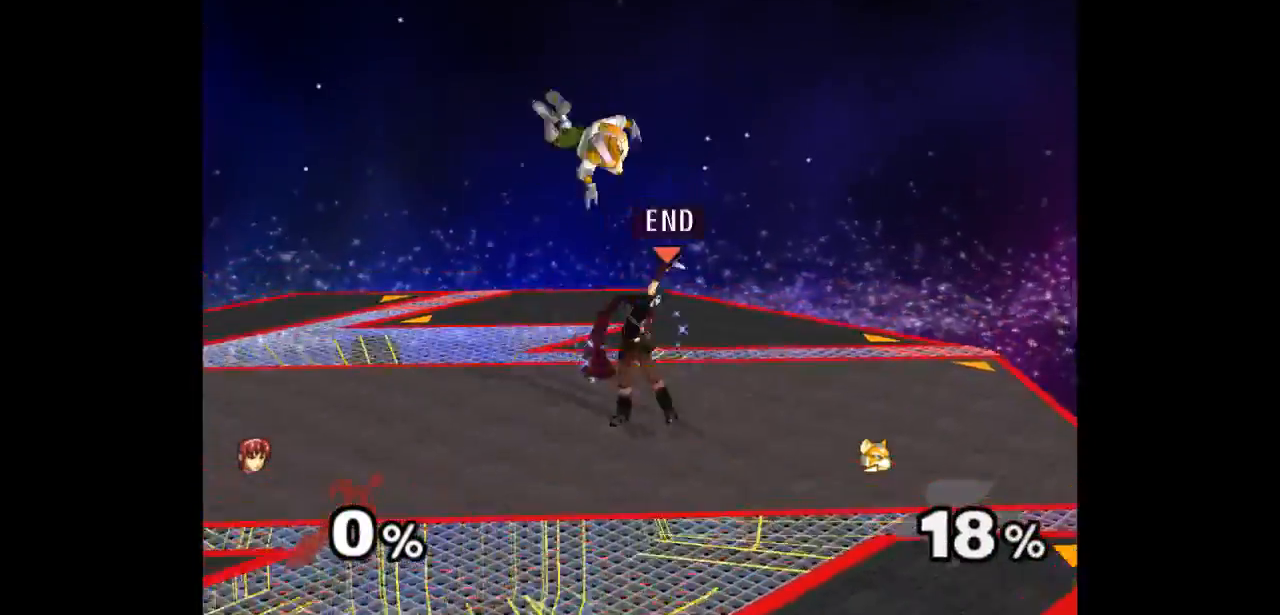
{"buttons": [], "left_stick": "center", "right_stick": "center", "events": [[233, "left_stick", "down-left"], [300, "left_stick", "up"], [333, "Z", "down"], [383, "Z", "up"], [467, "left_stick", "center"]]}
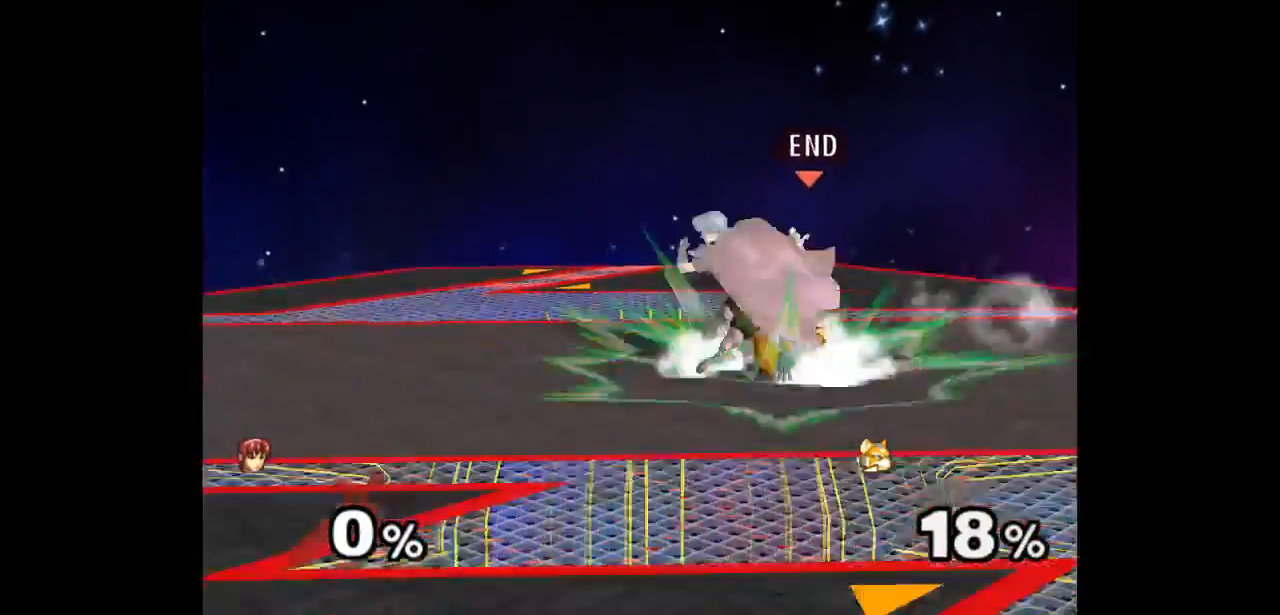
{"buttons": [], "left_stick": "center", "right_stick": "center", "events": [[33, "left_stick", "up"], [233, "left_stick", "center"]]}
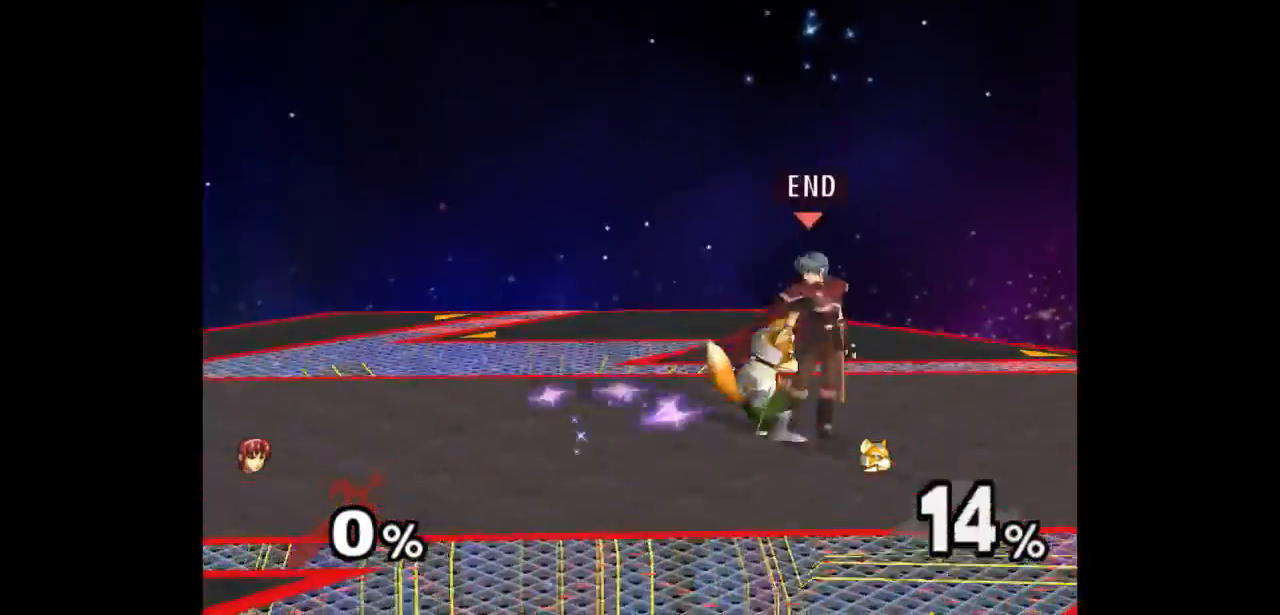
{"buttons": [], "left_stick": "center", "right_stick": "center", "events": [[17, "Z", "down"], [117, "Z", "up"], [200, "left_stick", "up"], [417, "left_stick", "center"]]}
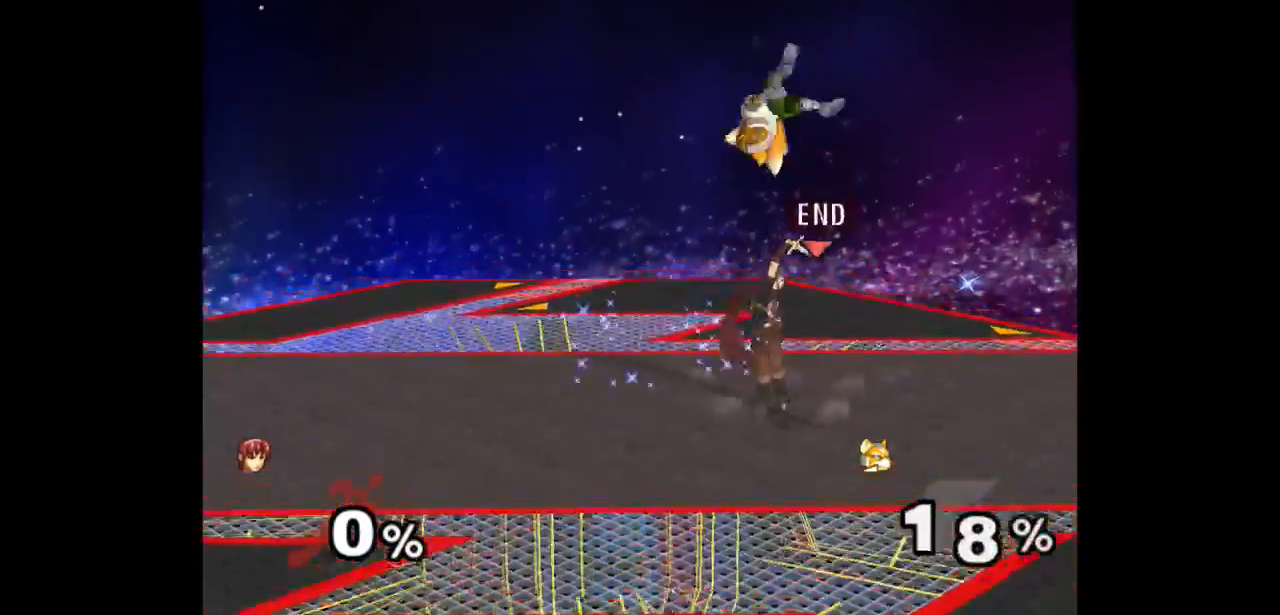
{"buttons": [], "left_stick": "center", "right_stick": "center", "events": [[250, "left_stick", "left"], [333, "left_stick", "up"], [367, "Z", "down"], [433, "Z", "up"], [500, "left_stick", "center"]]}
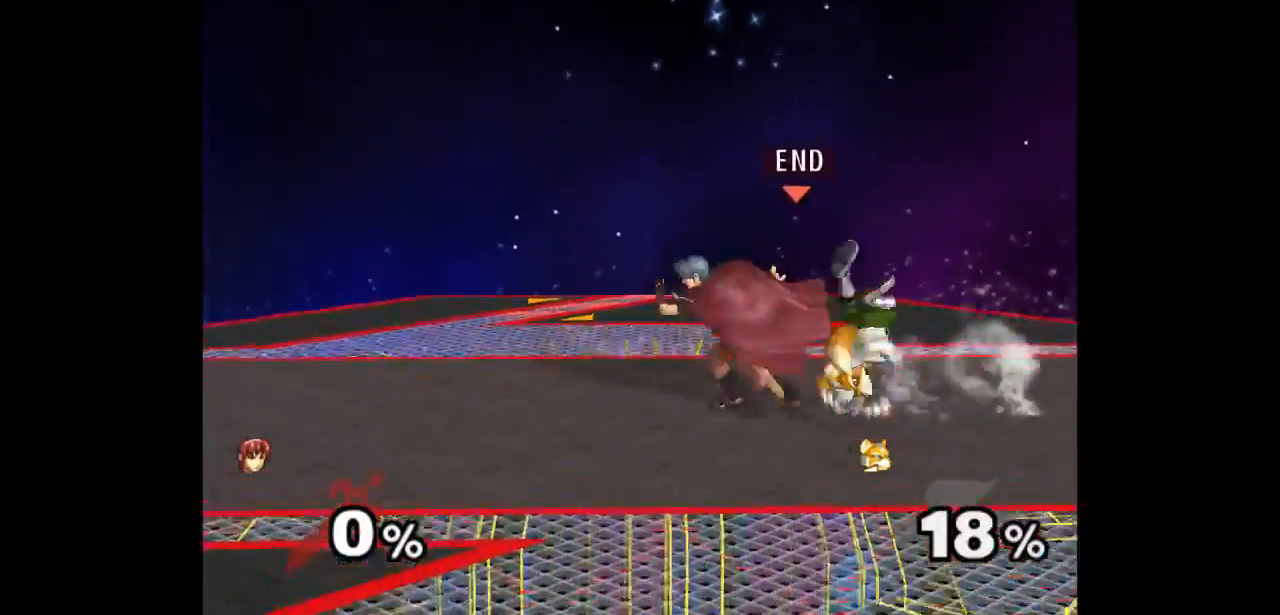
{"buttons": [], "left_stick": "center", "right_stick": "center", "events": [[417, "Z", "down"], [500, "Z", "up"]]}
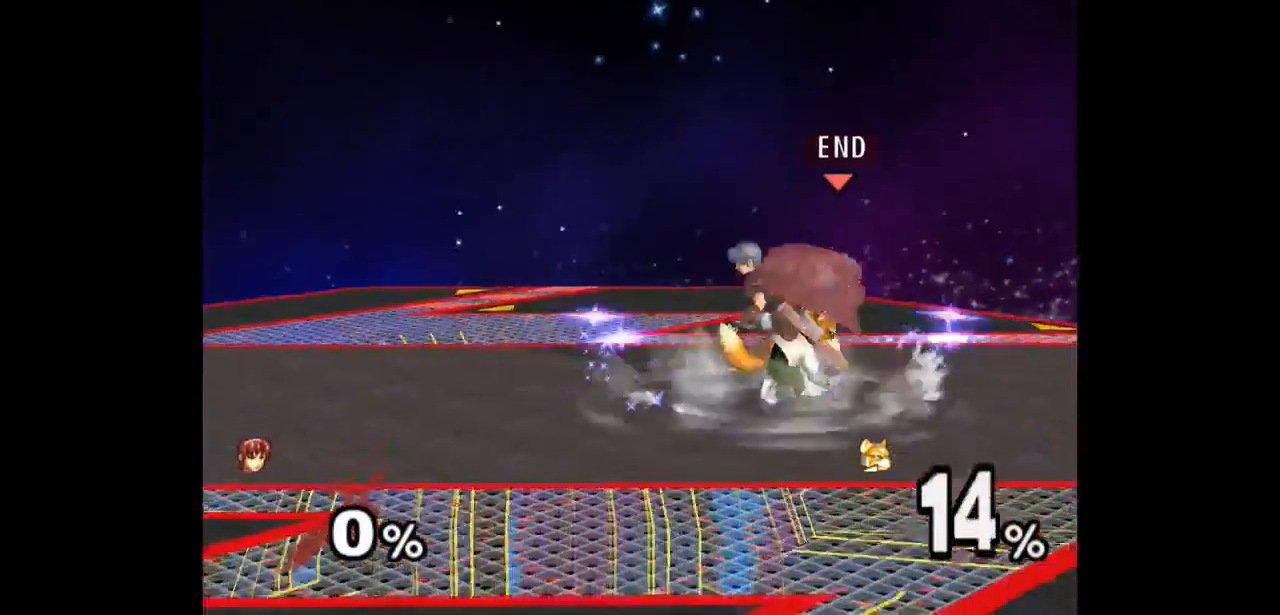
{"buttons": [], "left_stick": "center", "right_stick": "center", "events": [[83, "left_stick", "up"], [283, "left_stick", "center"]]}
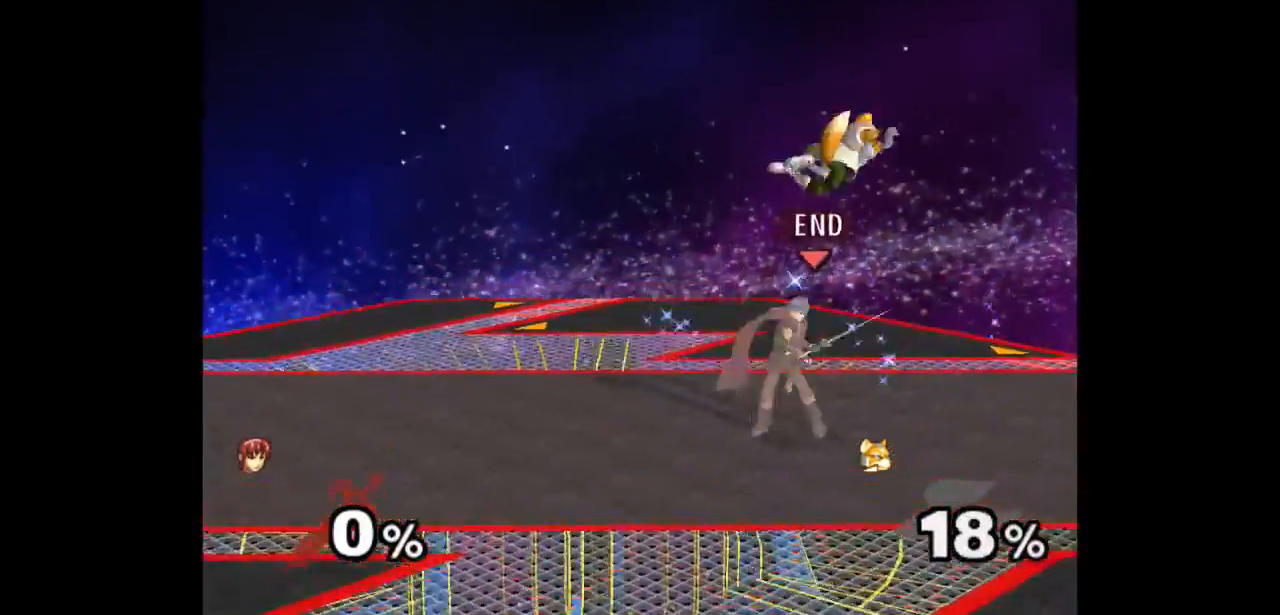
{"buttons": [], "left_stick": "up", "right_stick": "center", "events": [[117, "left_stick", "down-left"], [233, "Z", "down"], [233, "left_stick", "up"], [300, "Z", "up"], [350, "left_stick", "center"], [433, "left_stick", "up"]]}
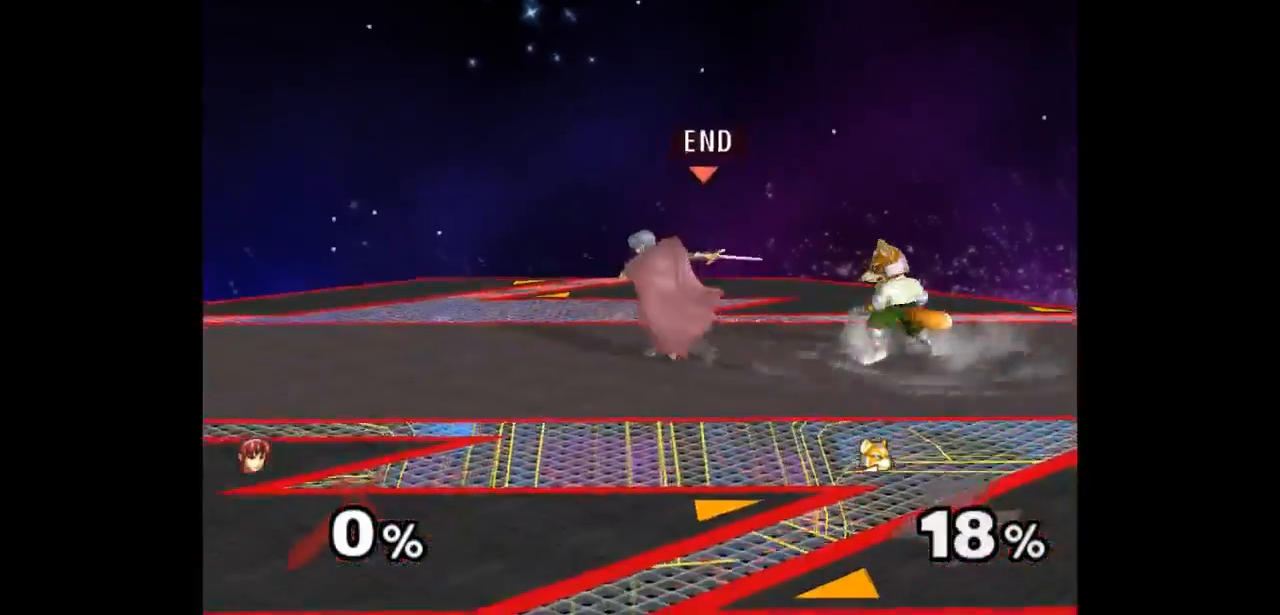
{"buttons": [], "left_stick": "up", "right_stick": "center", "events": [[67, "left_stick", "center"], [300, "Z", "down"], [383, "Z", "up"], [500, "left_stick", "up"]]}
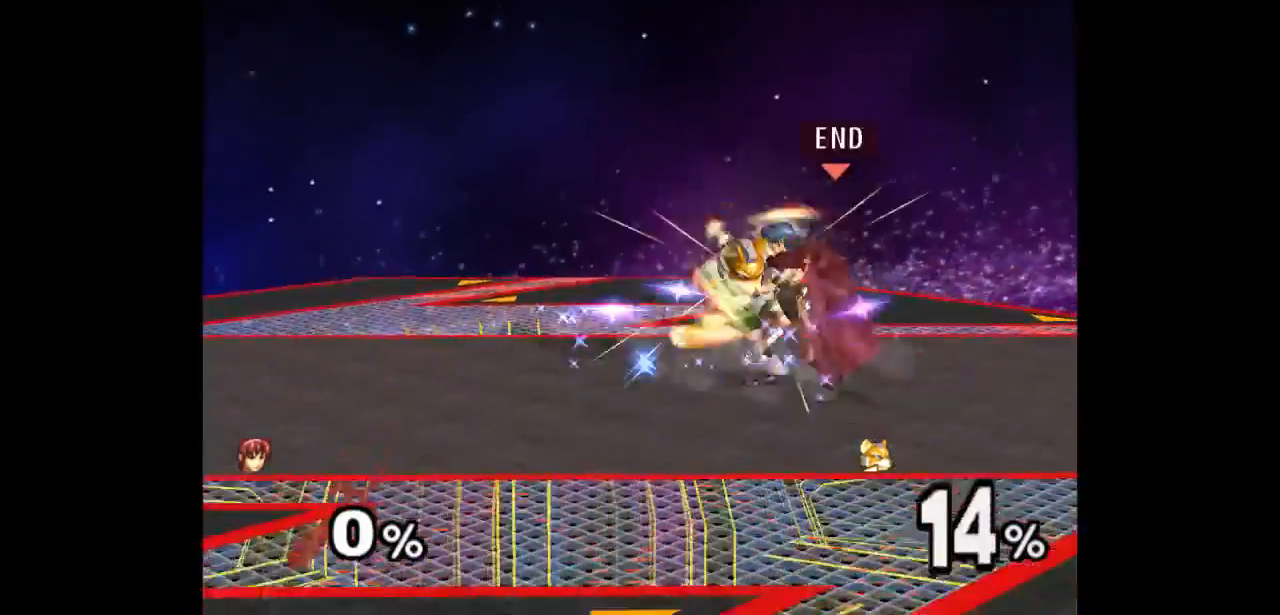
{"buttons": [], "left_stick": "center", "right_stick": "center", "events": [[183, "left_stick", "center"]]}
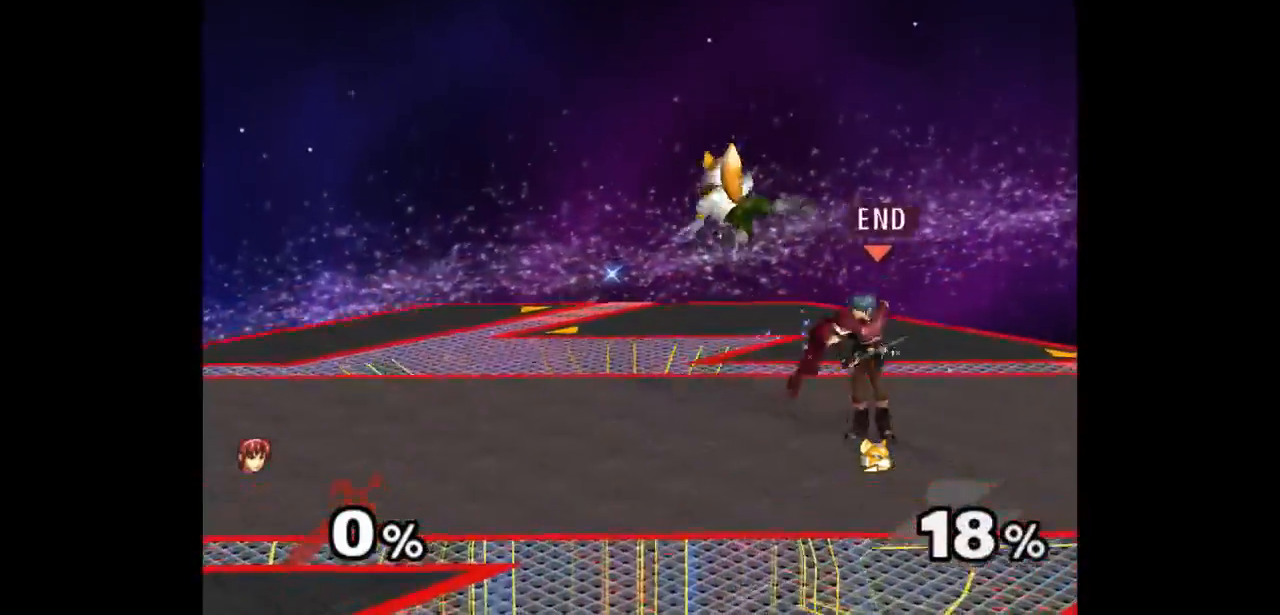
{"buttons": [], "left_stick": "up", "right_stick": "center", "events": [[67, "left_stick", "down-left"], [150, "Z", "down"], [150, "left_stick", "up"], [200, "Z", "up"]]}
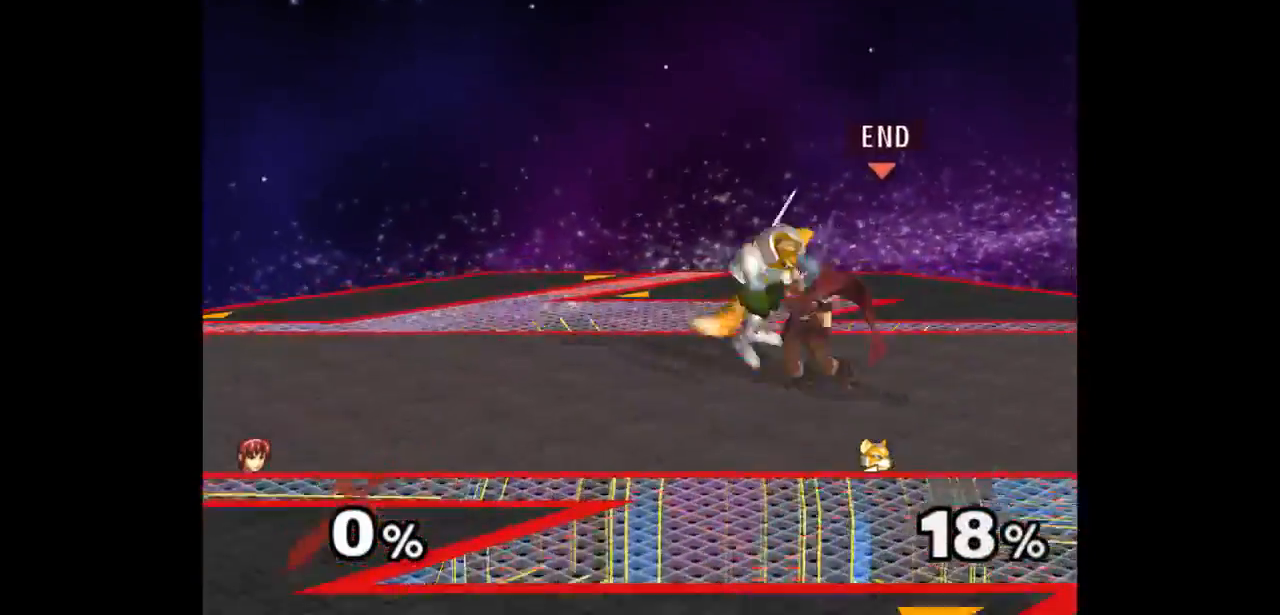
{"buttons": [], "left_stick": "up", "right_stick": "center", "events": [[67, "left_stick", "center"], [417, "left_stick", "down-left"], [500, "left_stick", "up"]]}
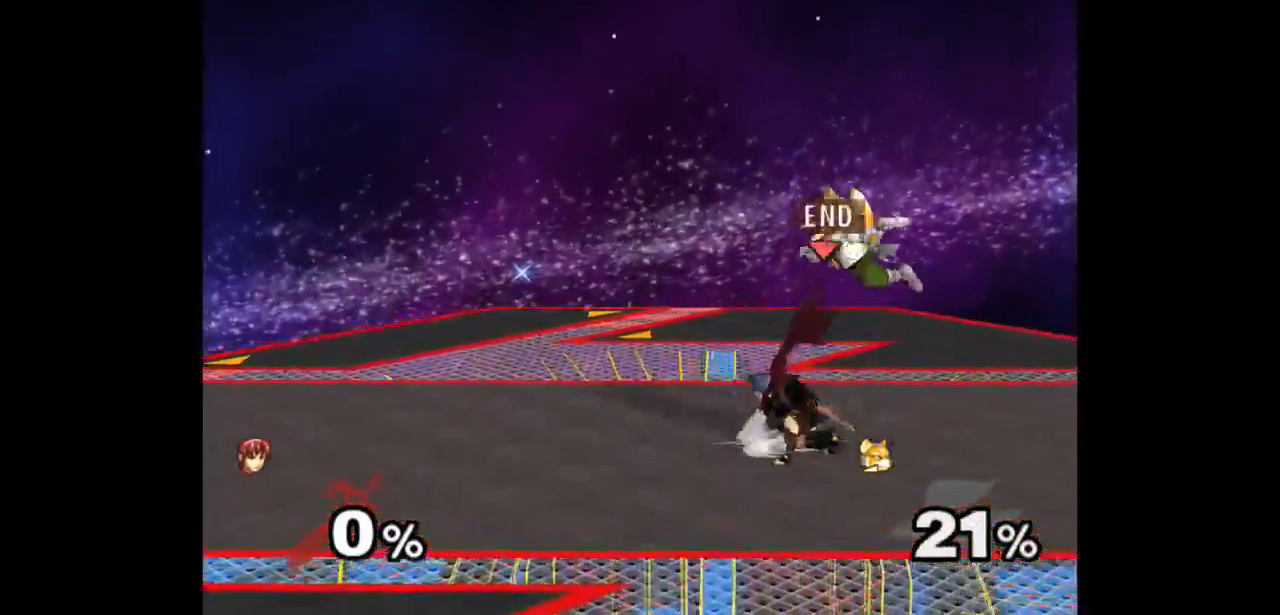
{"buttons": [], "left_stick": "center", "right_stick": "center", "events": [[33, "Z", "down"], [83, "left_stick", "up-right"], [133, "Z", "up"], [183, "left_stick", "center"]]}
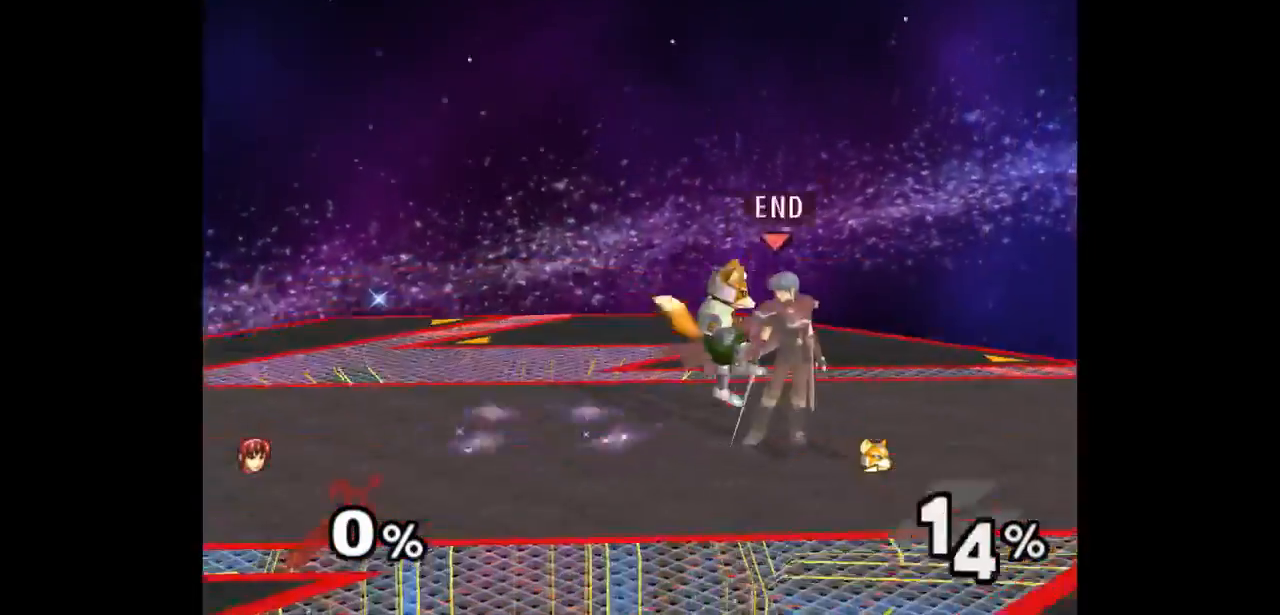
{"buttons": [], "left_stick": "center", "right_stick": "center", "events": [[50, "Z", "down"], [150, "Z", "up"], [267, "left_stick", "up"], [450, "left_stick", "center"]]}